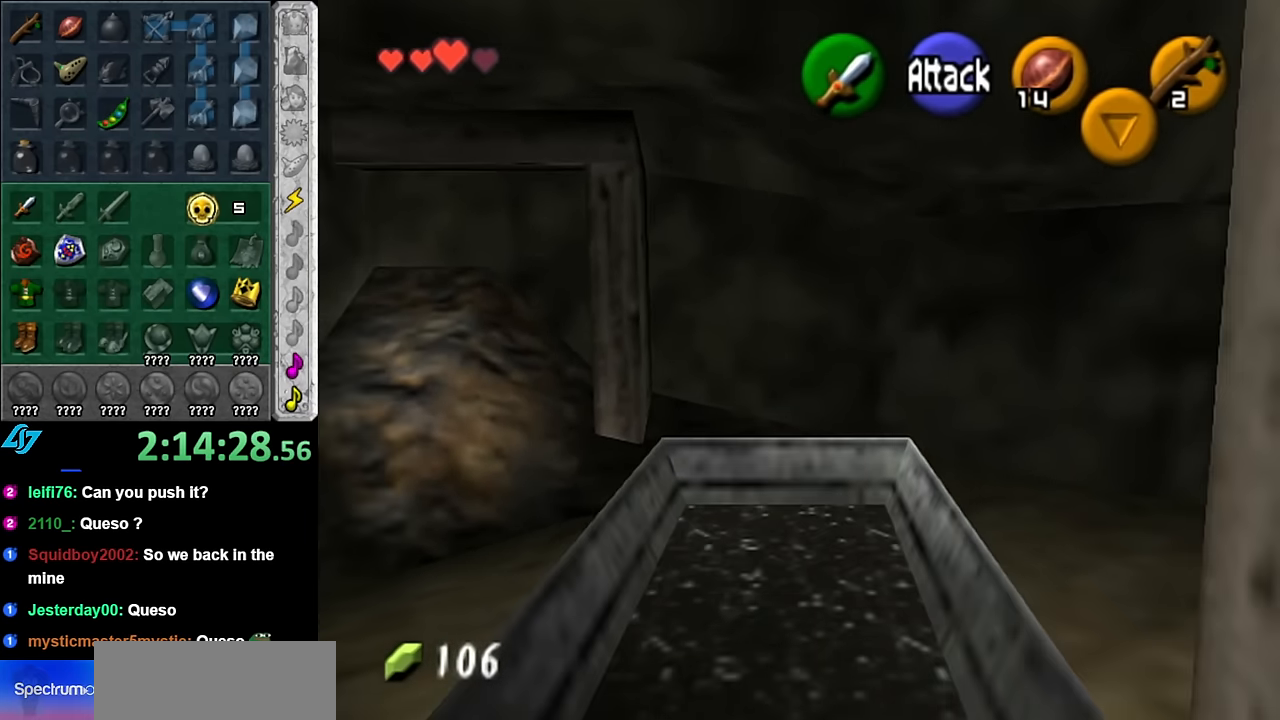
Gameplay with a controller (Nintendo layout); each line is a JSON object with the inputs held at the frame after it. "events" lists button and stick changes between this image and that frame as [ms after this image, input, new state], when the widget could be followed in between. Not read: L3 R2 R3 Y left_stick other_buttons.
{"buttons": ["A"], "right_stick": "center", "events": [[100, "L1", "up"], [417, "A", "down"]]}
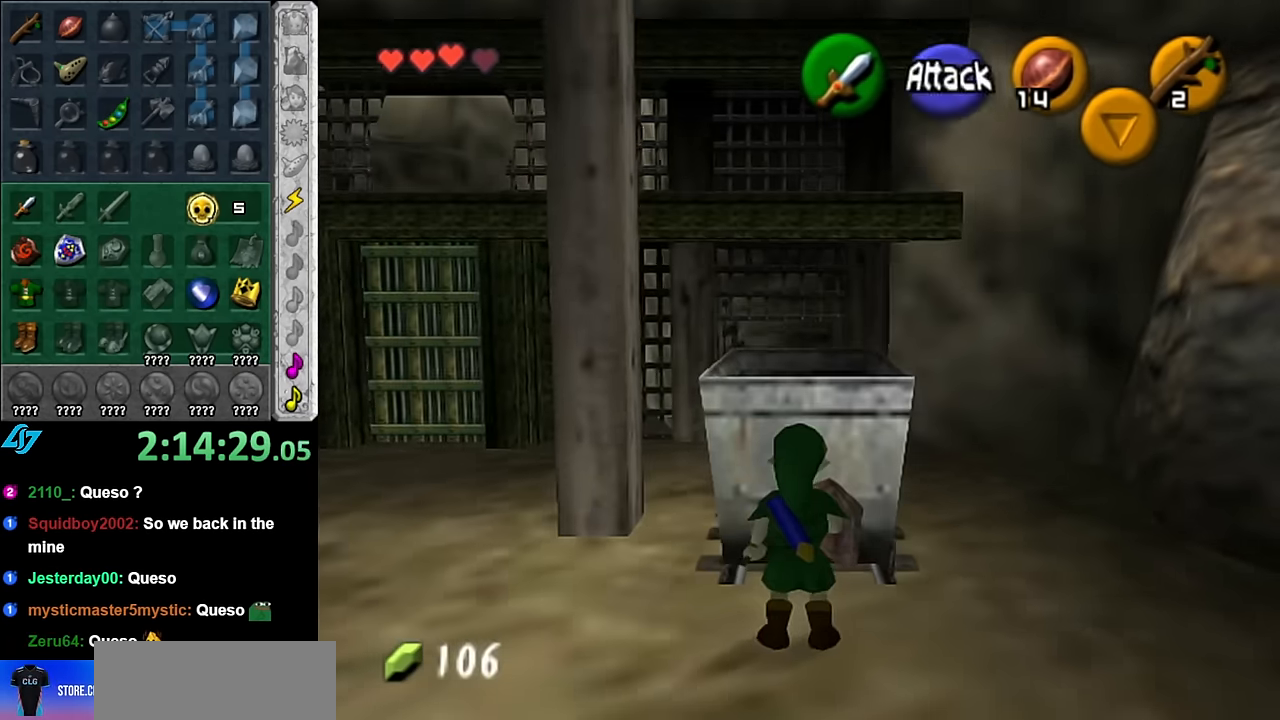
{"buttons": [], "right_stick": "center", "events": [[483, "A", "up"]]}
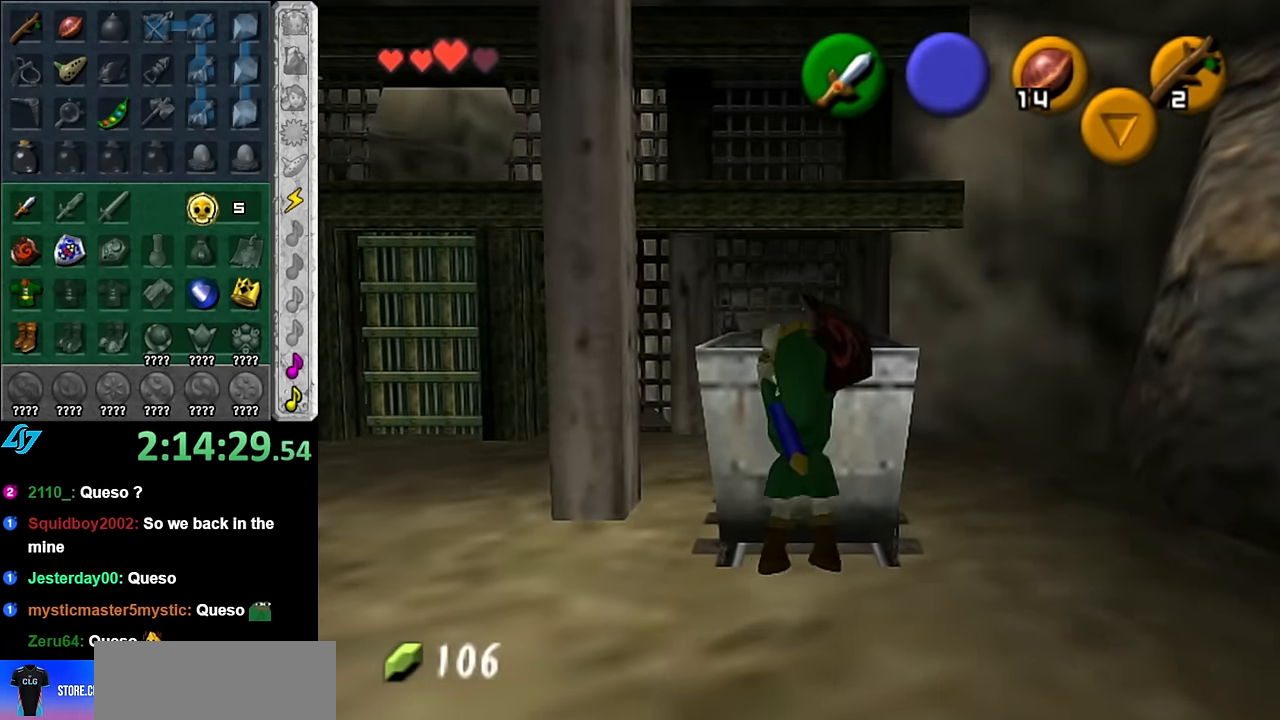
{"buttons": [], "right_stick": "center", "events": [[133, "A", "down"], [300, "A", "up"]]}
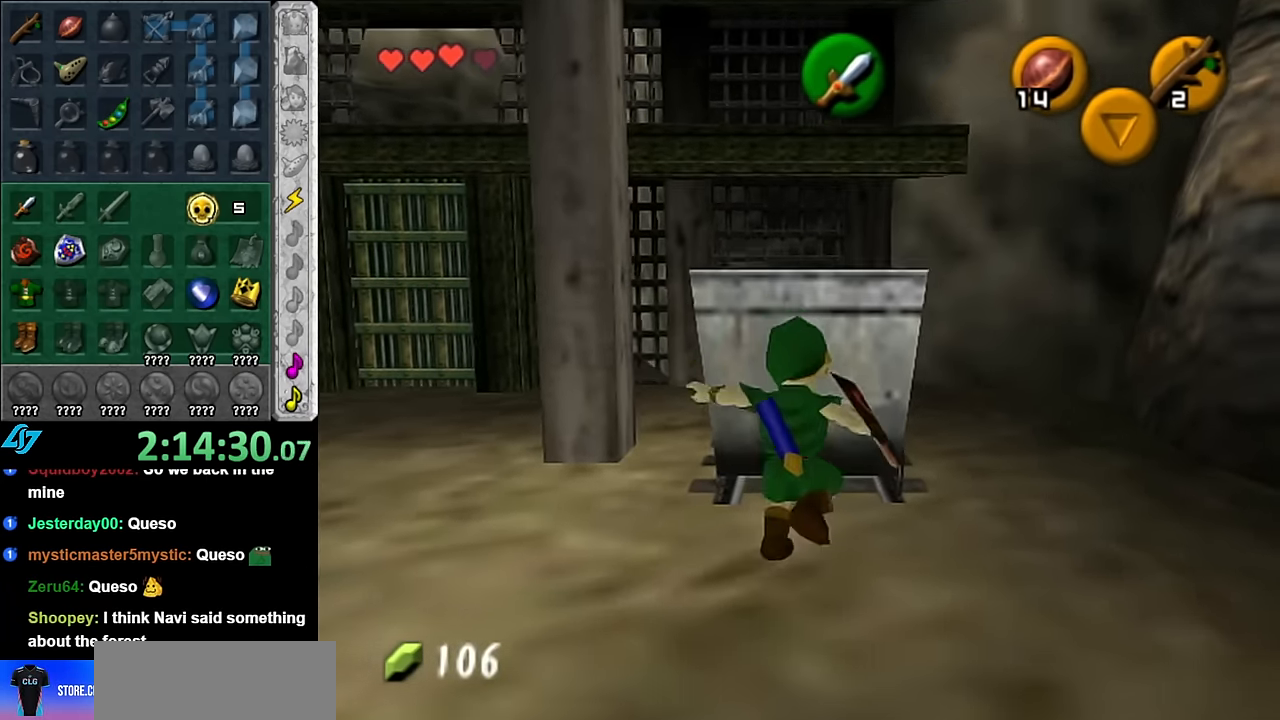
{"buttons": [], "right_stick": "center"}
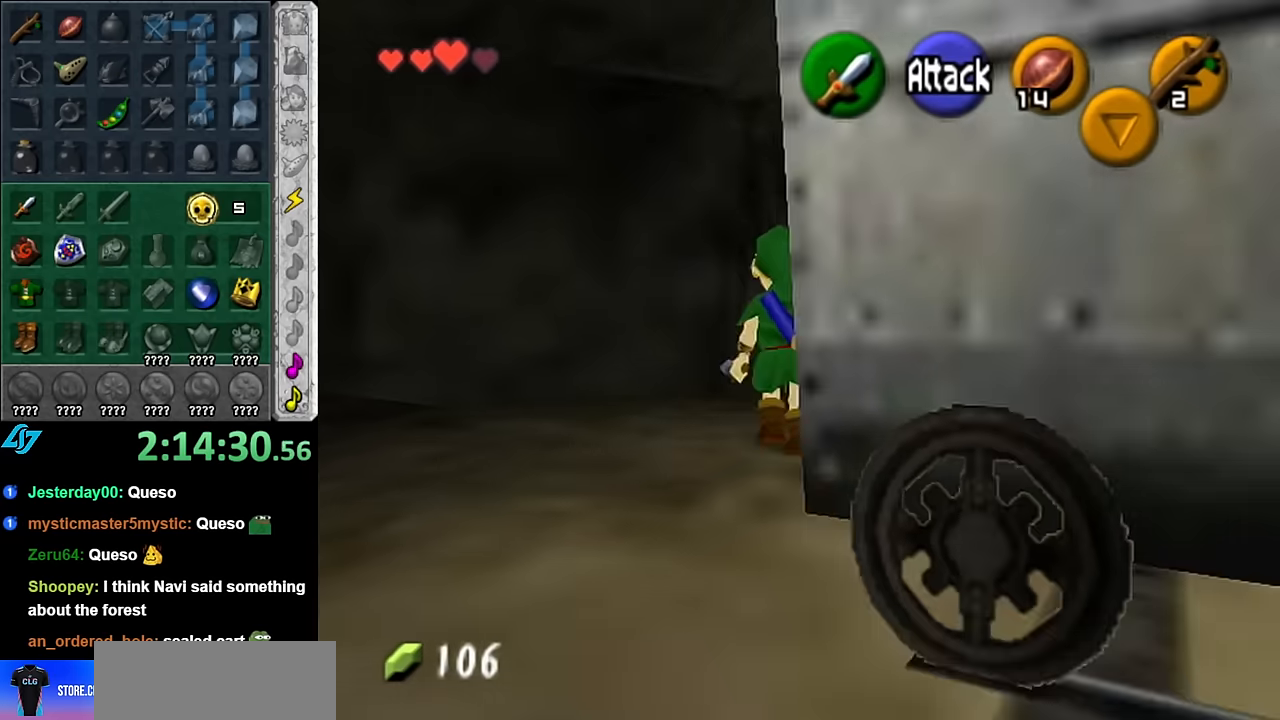
{"buttons": [], "right_stick": "center", "events": []}
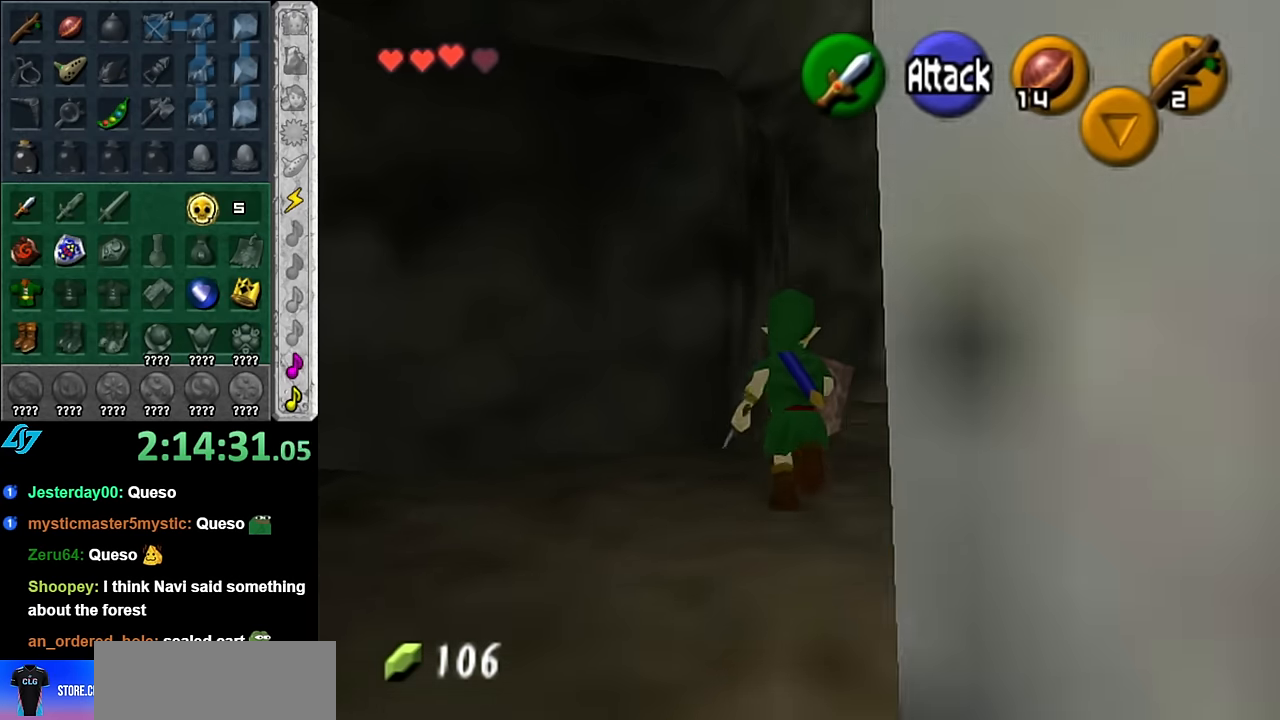
{"buttons": [], "right_stick": "center", "events": [[233, "L1", "down"], [450, "L1", "up"]]}
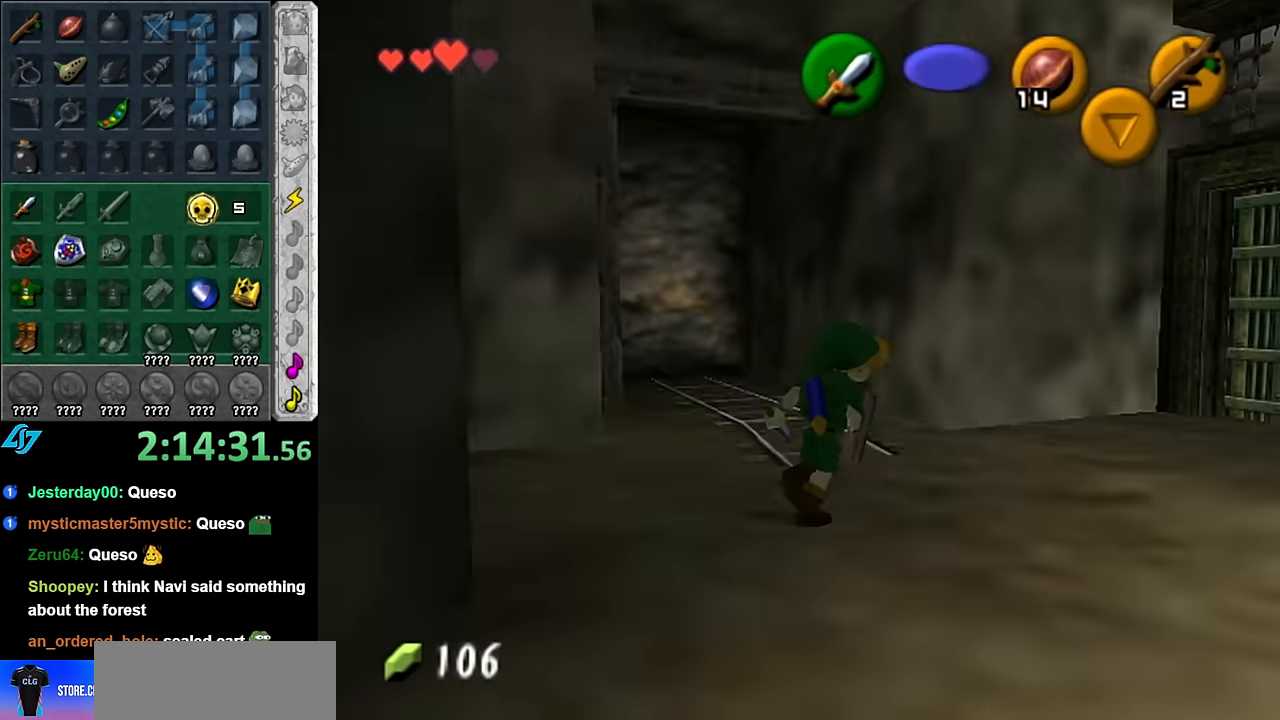
{"buttons": [], "right_stick": "center", "events": []}
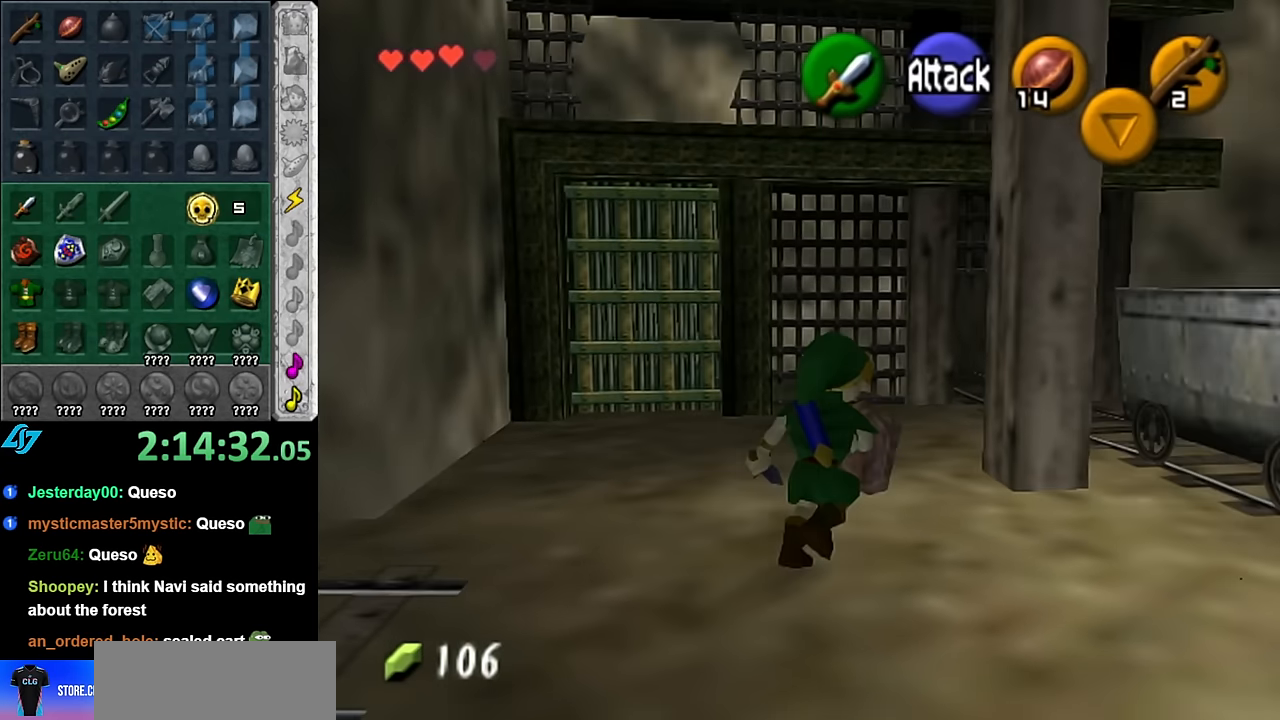
{"buttons": [], "right_stick": "center", "events": []}
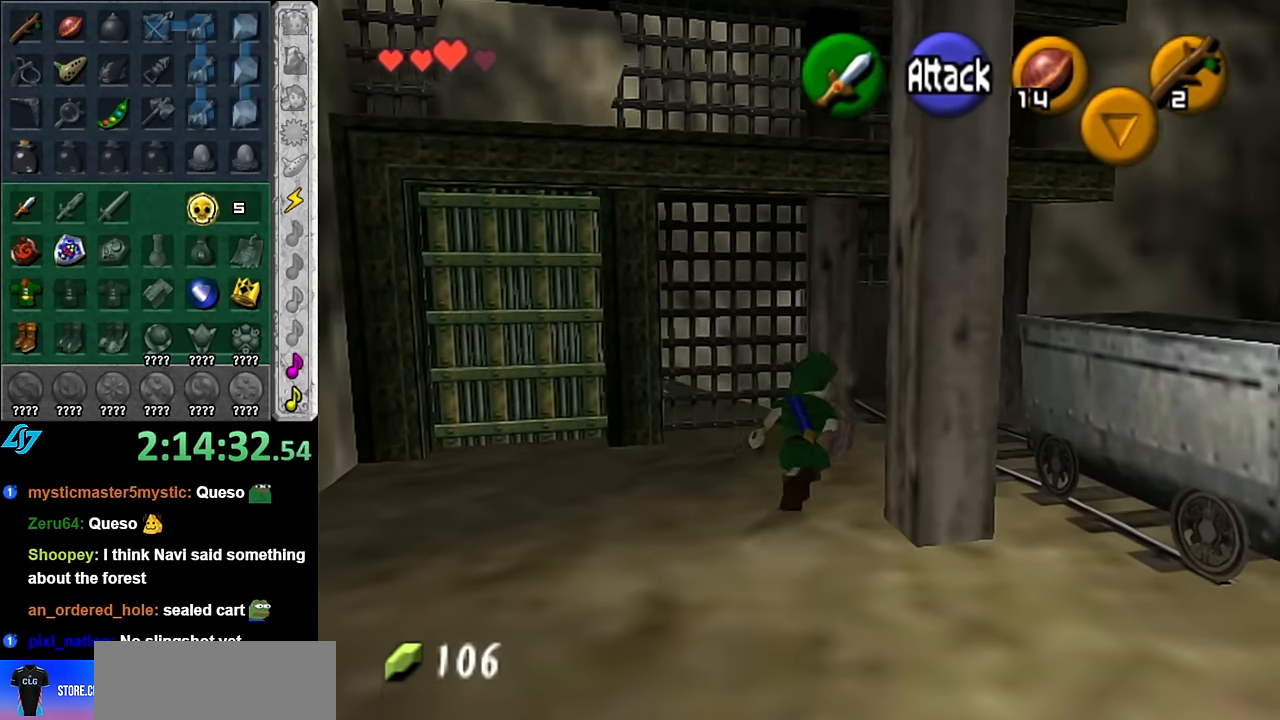
{"buttons": [], "right_stick": "center", "events": []}
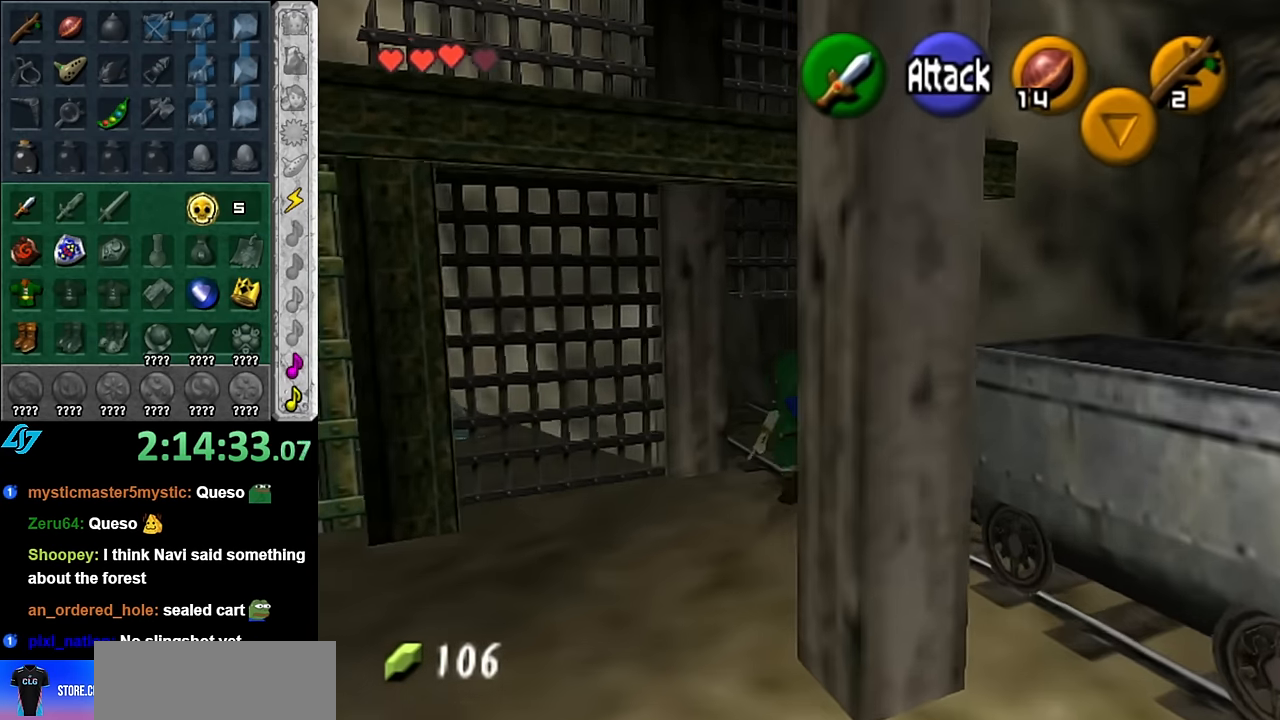
{"buttons": [], "right_stick": "center", "events": []}
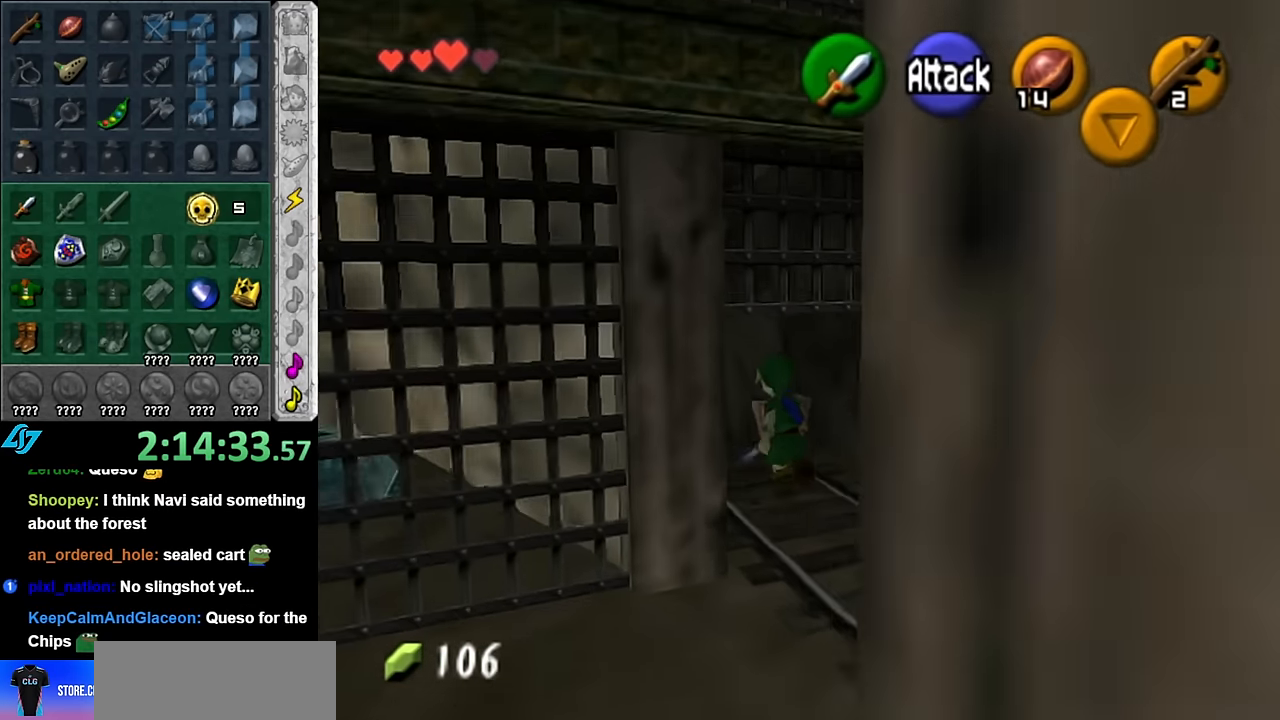
{"buttons": [], "right_stick": "center", "events": []}
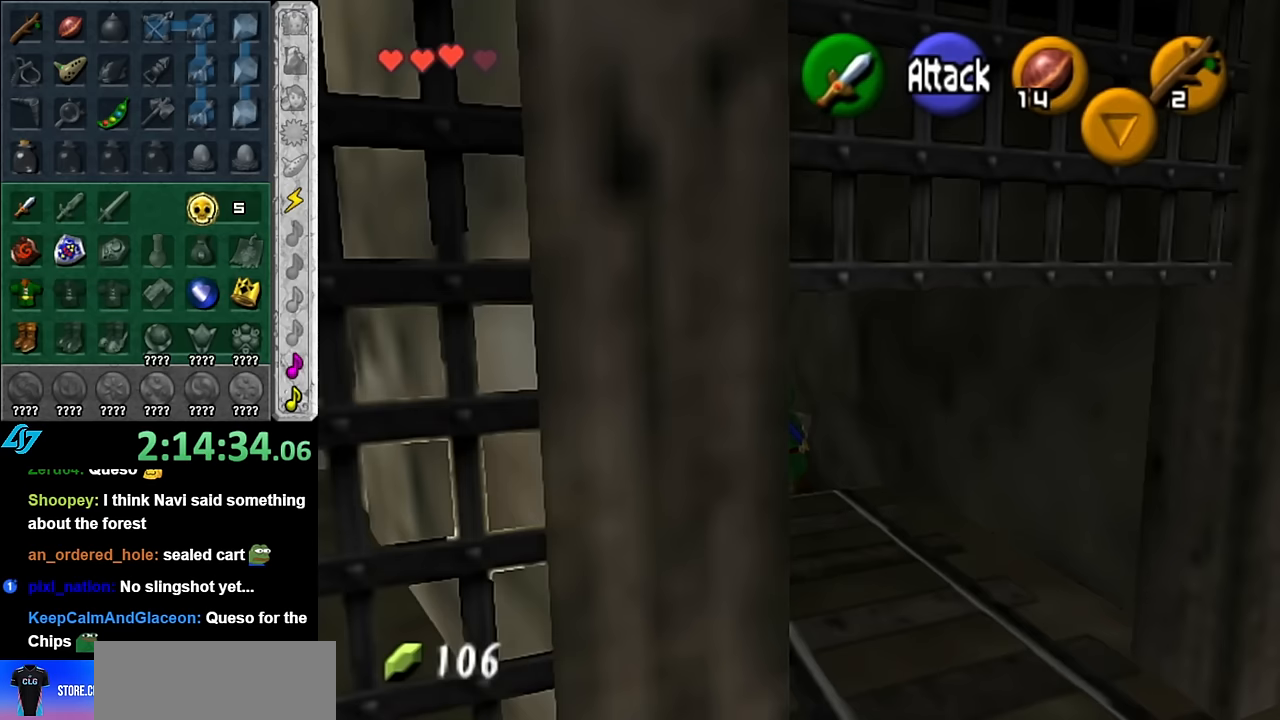
{"buttons": [], "right_stick": "center", "events": []}
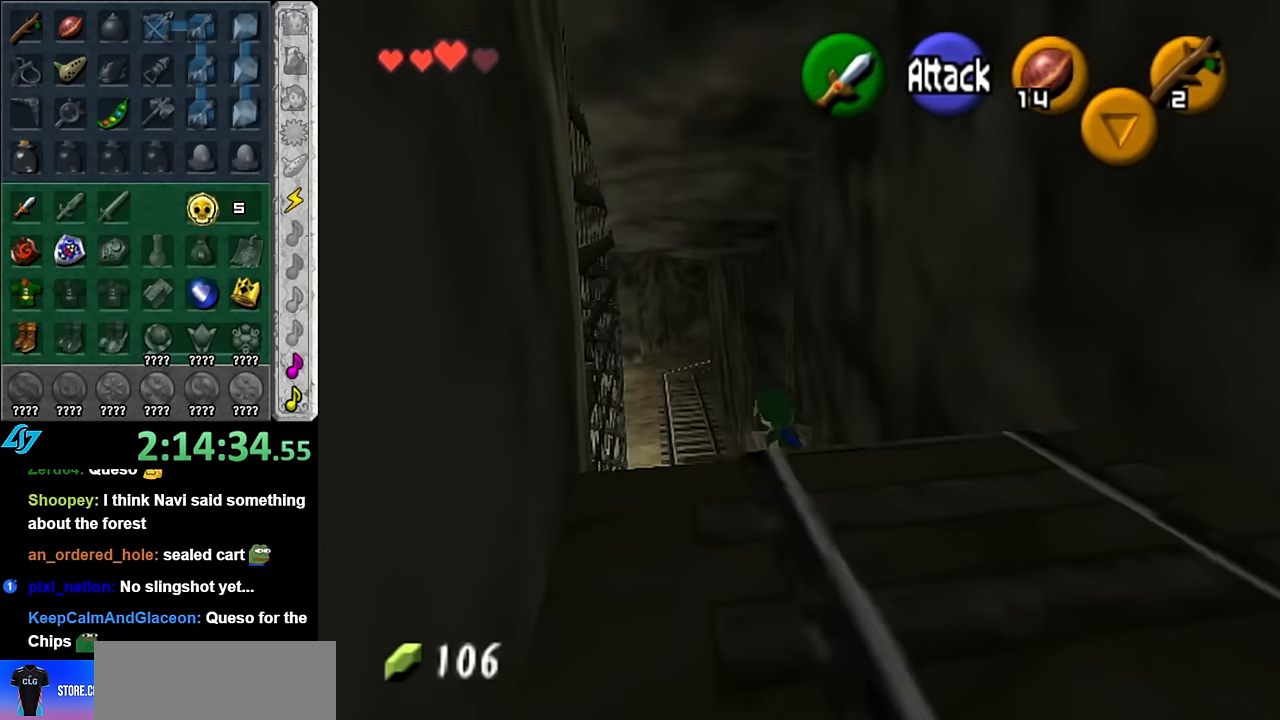
{"buttons": [], "right_stick": "center", "events": [[167, "A", "down"], [300, "A", "up"], [350, "A", "down"], [483, "A", "up"]]}
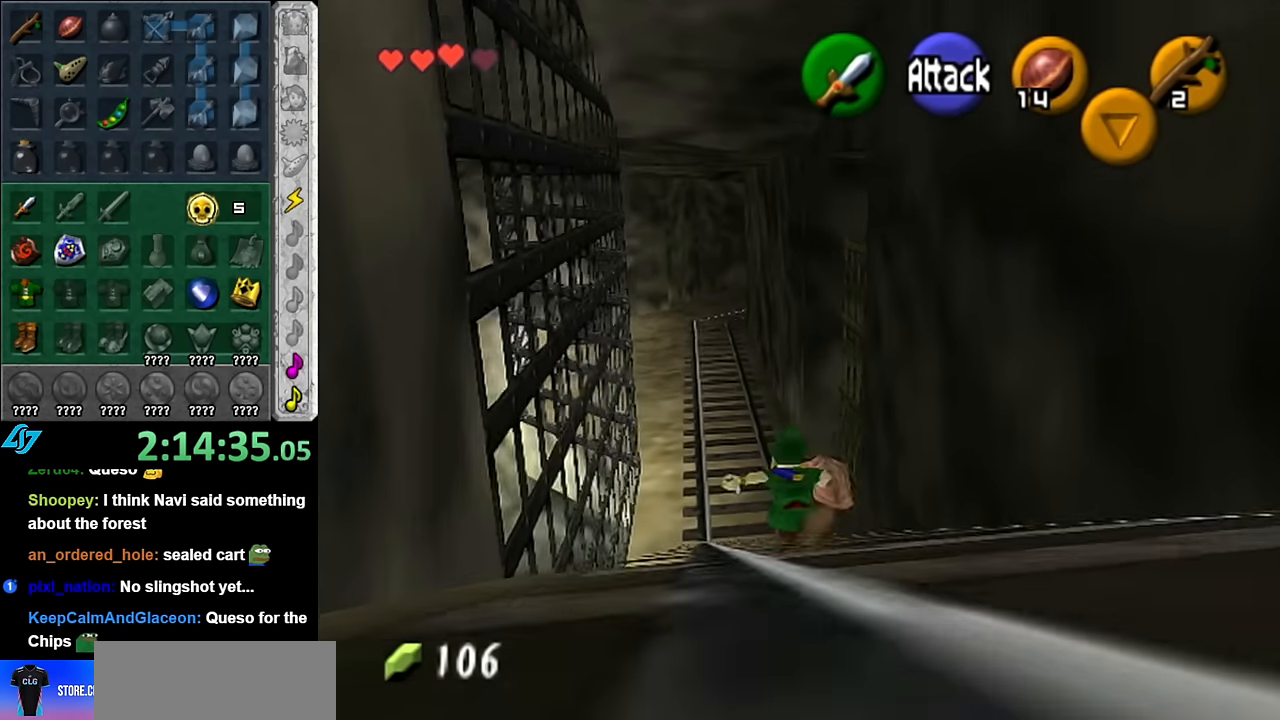
{"buttons": ["A"], "right_stick": "center", "events": [[483, "A", "down"]]}
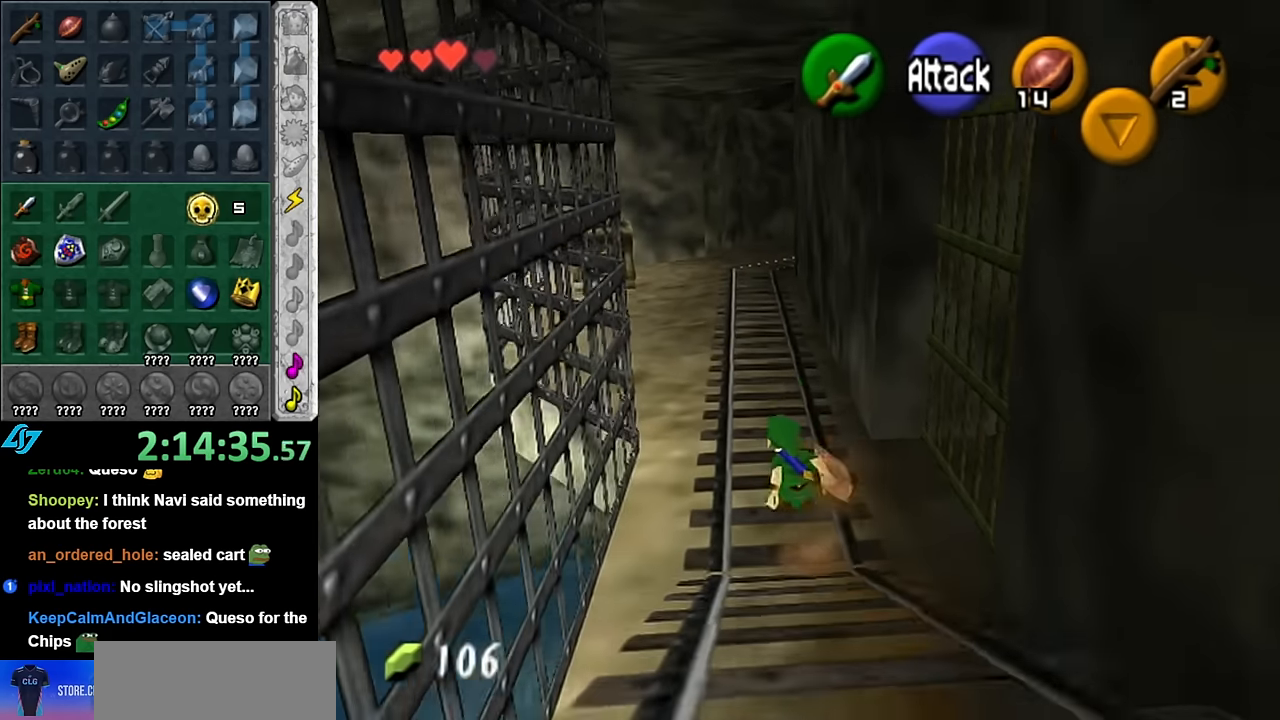
{"buttons": [], "right_stick": "center", "events": [[133, "A", "up"]]}
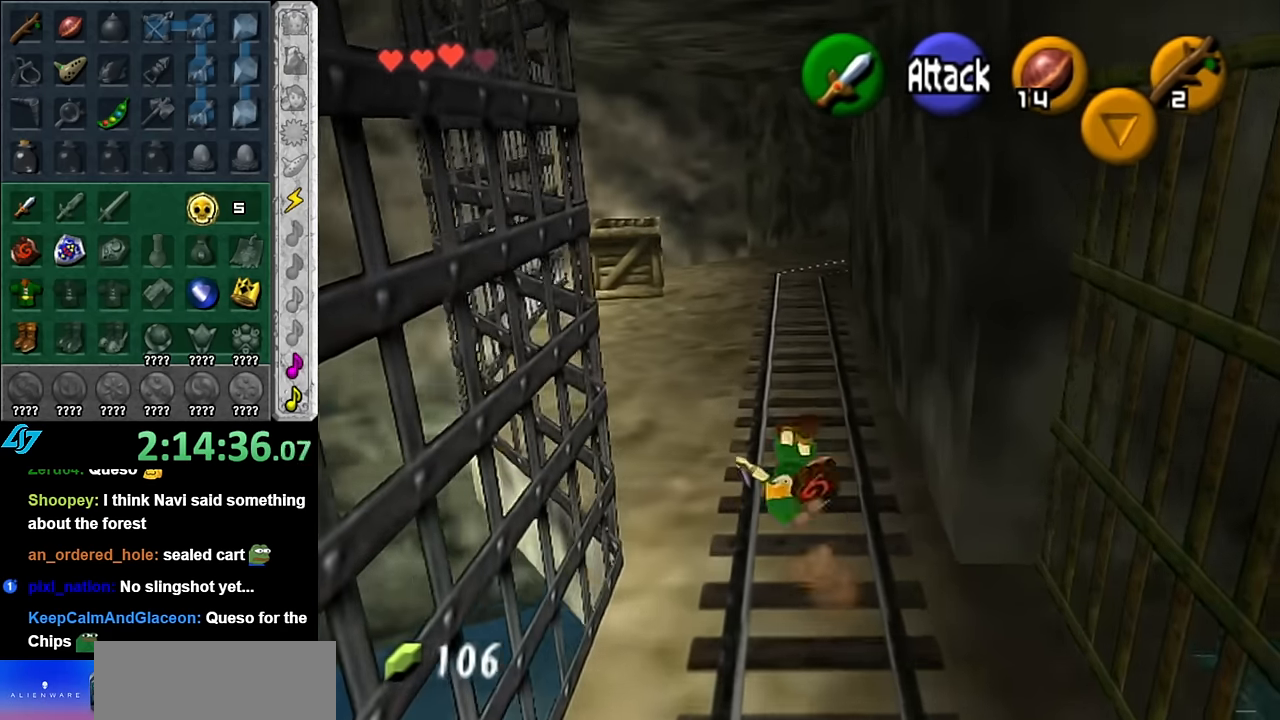
{"buttons": [], "right_stick": "center", "events": [[333, "A", "down"], [483, "A", "up"]]}
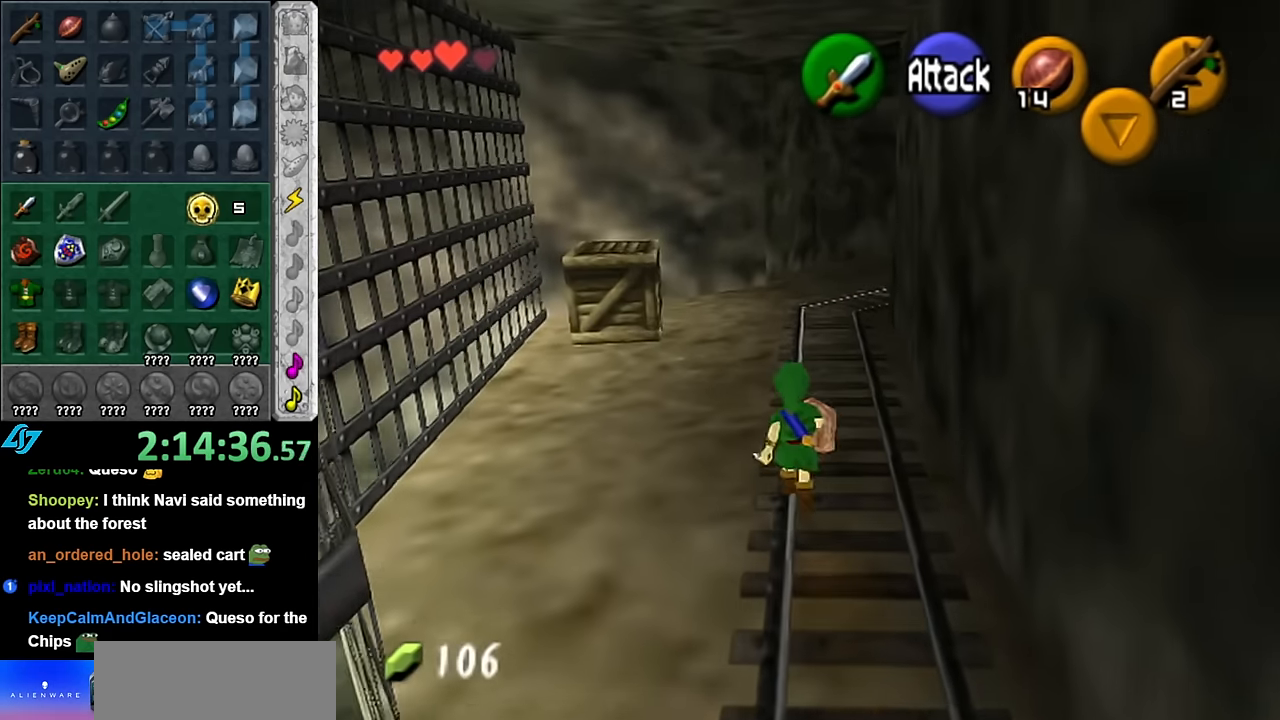
{"buttons": [], "right_stick": "center", "events": []}
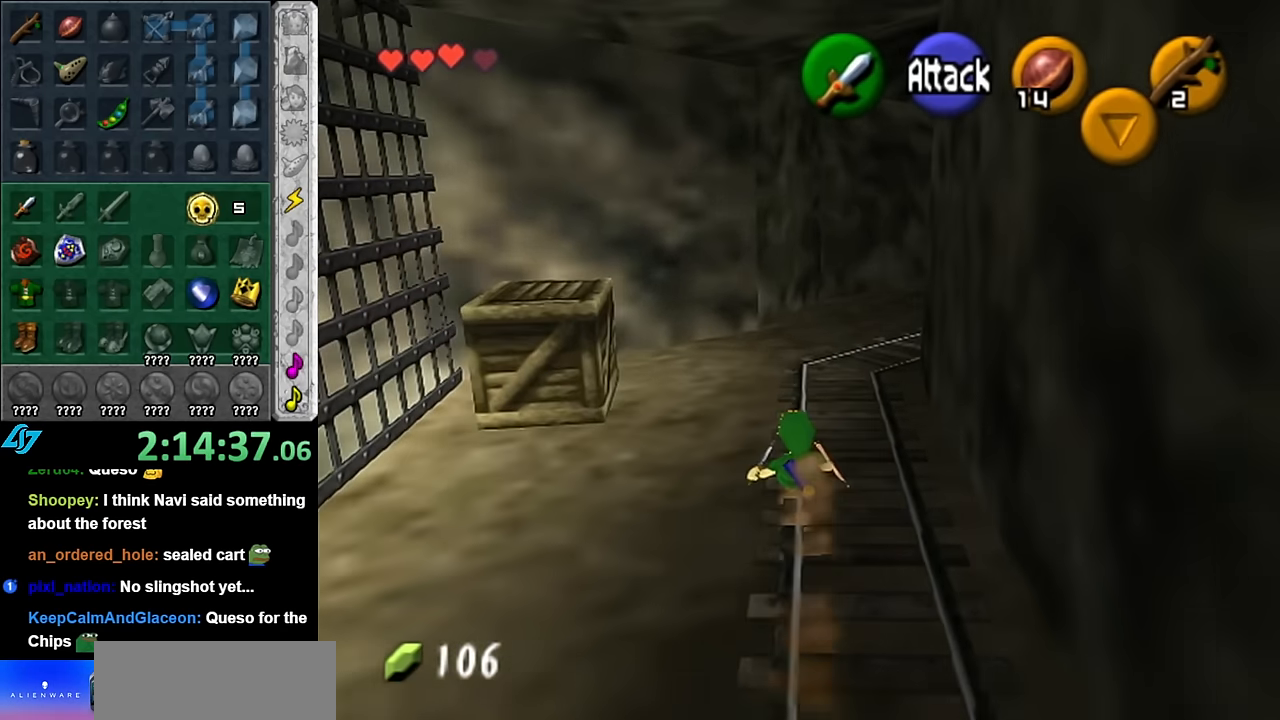
{"buttons": [], "right_stick": "center", "events": [[100, "A", "down"], [200, "L1", "down"], [233, "A", "up"], [417, "L1", "up"]]}
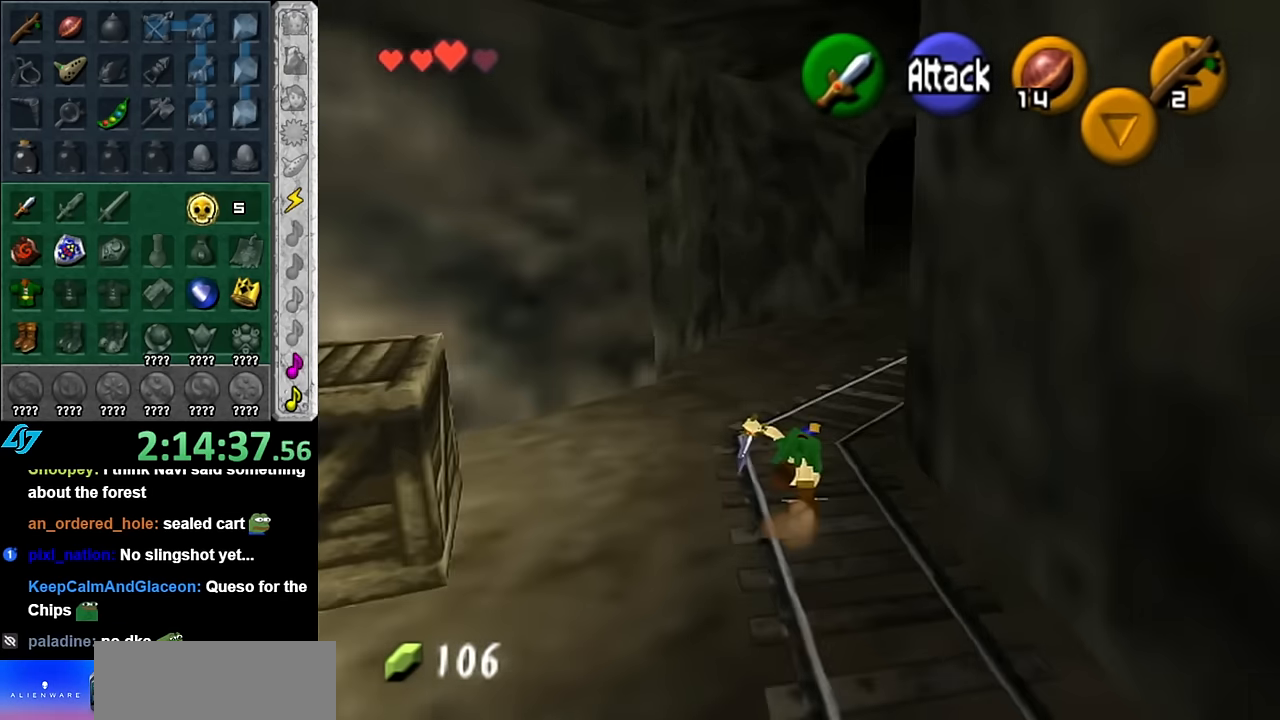
{"buttons": ["L1"], "right_stick": "center", "events": [[333, "A", "down"], [417, "L1", "down"], [483, "A", "up"]]}
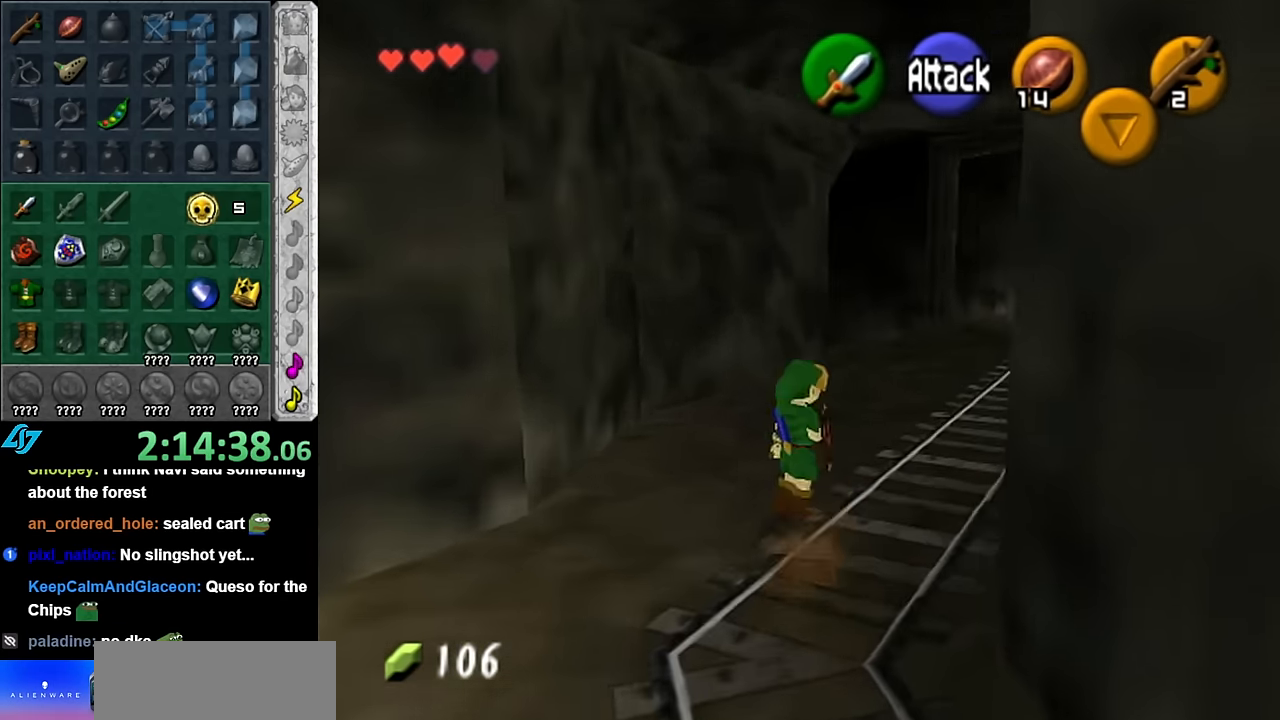
{"buttons": [], "right_stick": "center", "events": [[133, "L1", "up"]]}
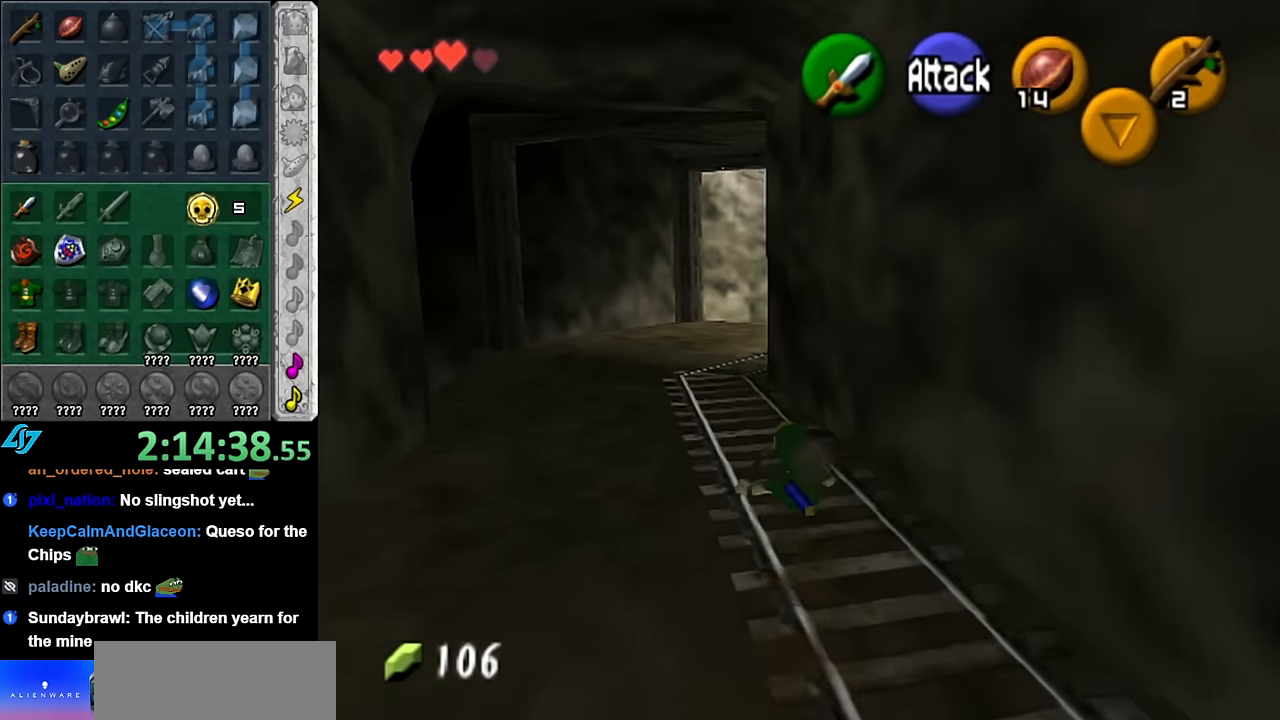
{"buttons": [], "right_stick": "center", "events": [[166, "A", "down"], [366, "A", "up"]]}
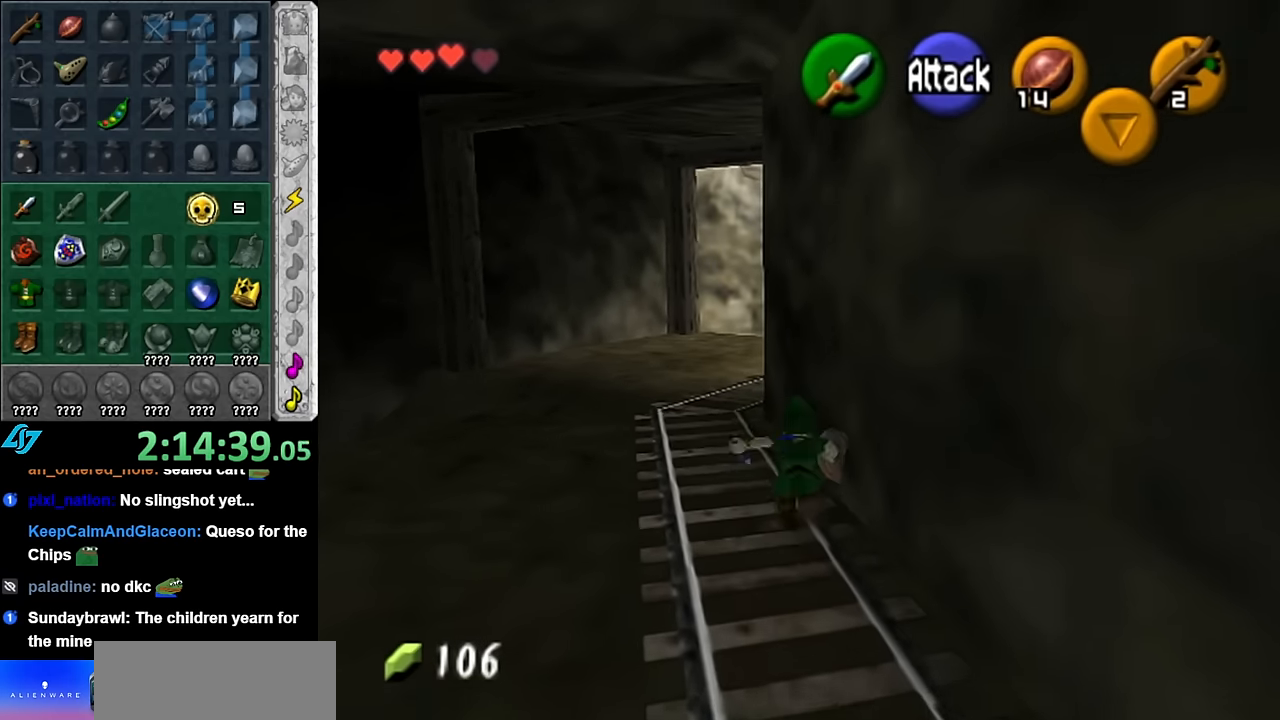
{"buttons": ["A"], "right_stick": "center", "events": [[416, "A", "down"]]}
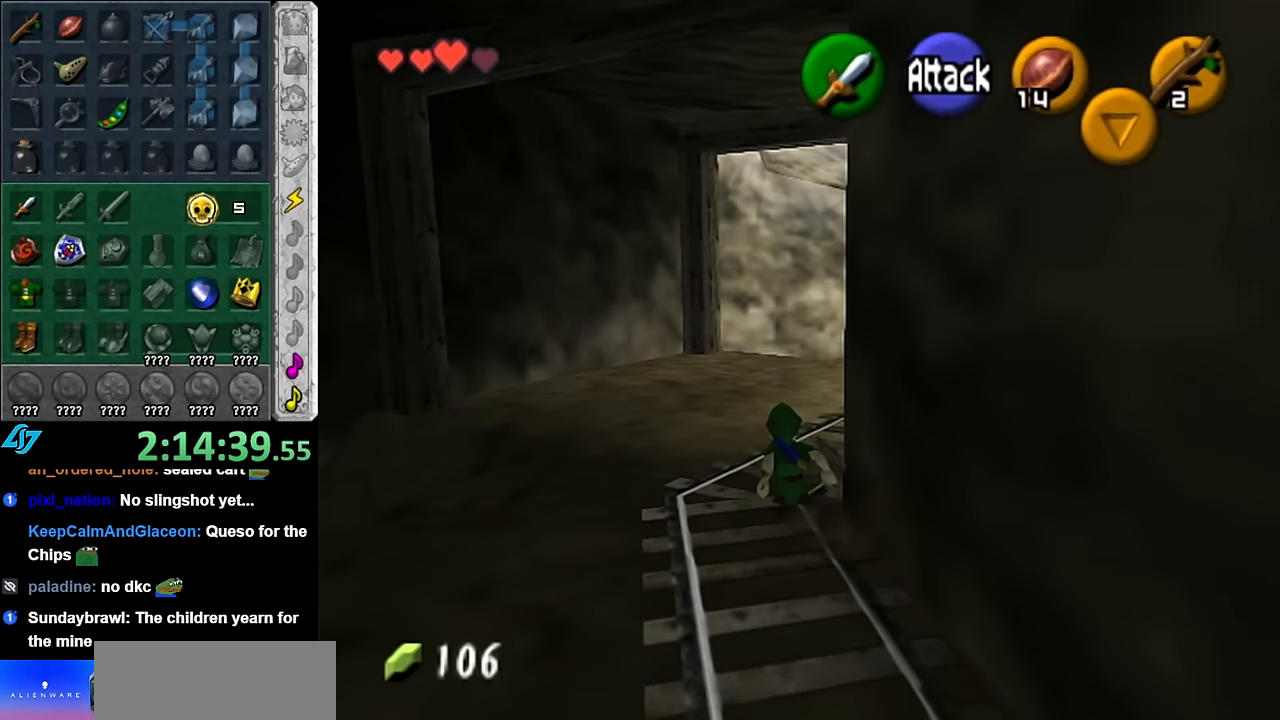
{"buttons": [], "right_stick": "center", "events": [[100, "A", "up"]]}
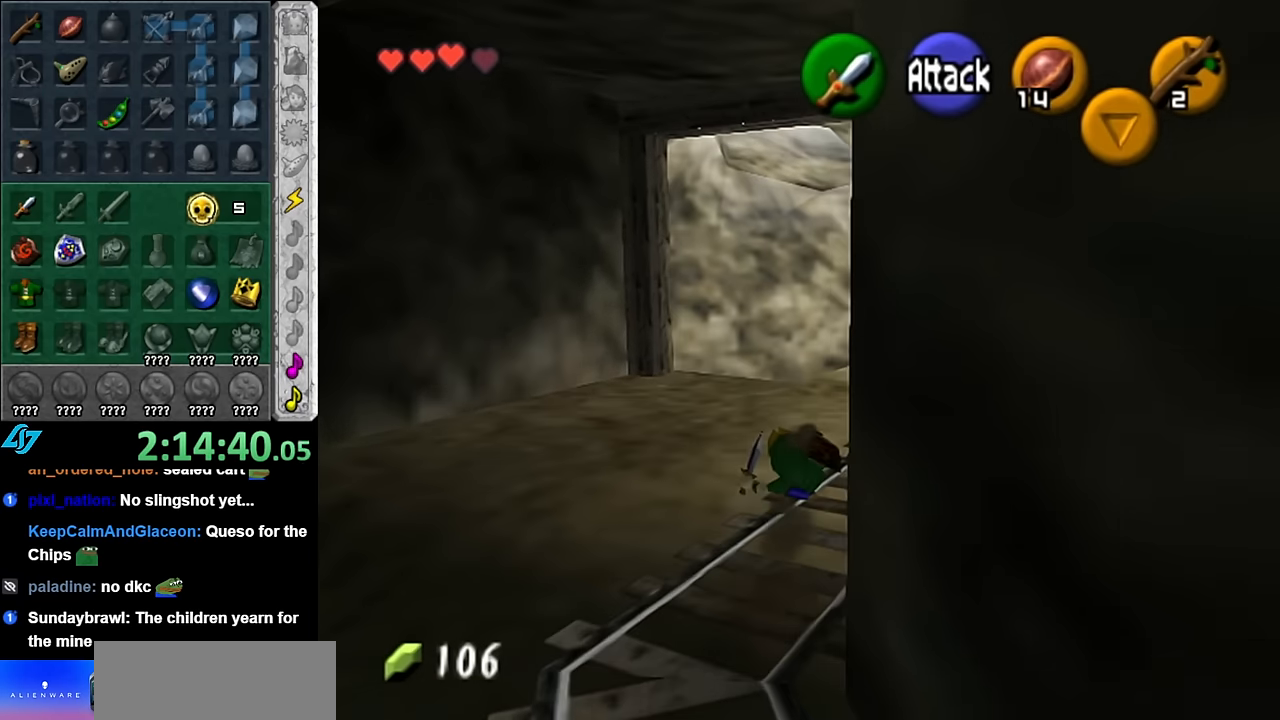
{"buttons": ["L1"], "right_stick": "center", "events": [[266, "A", "down"], [333, "L1", "down"], [416, "A", "up"]]}
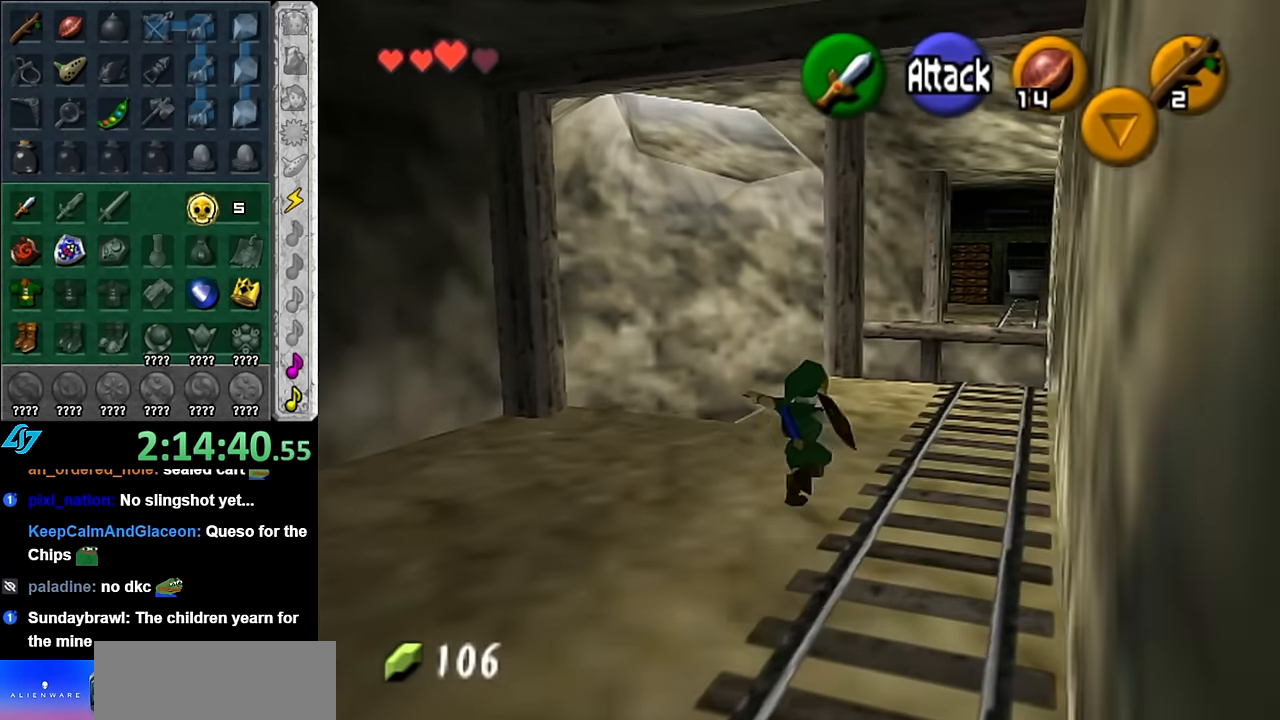
{"buttons": [], "right_stick": "center", "events": [[66, "L1", "up"]]}
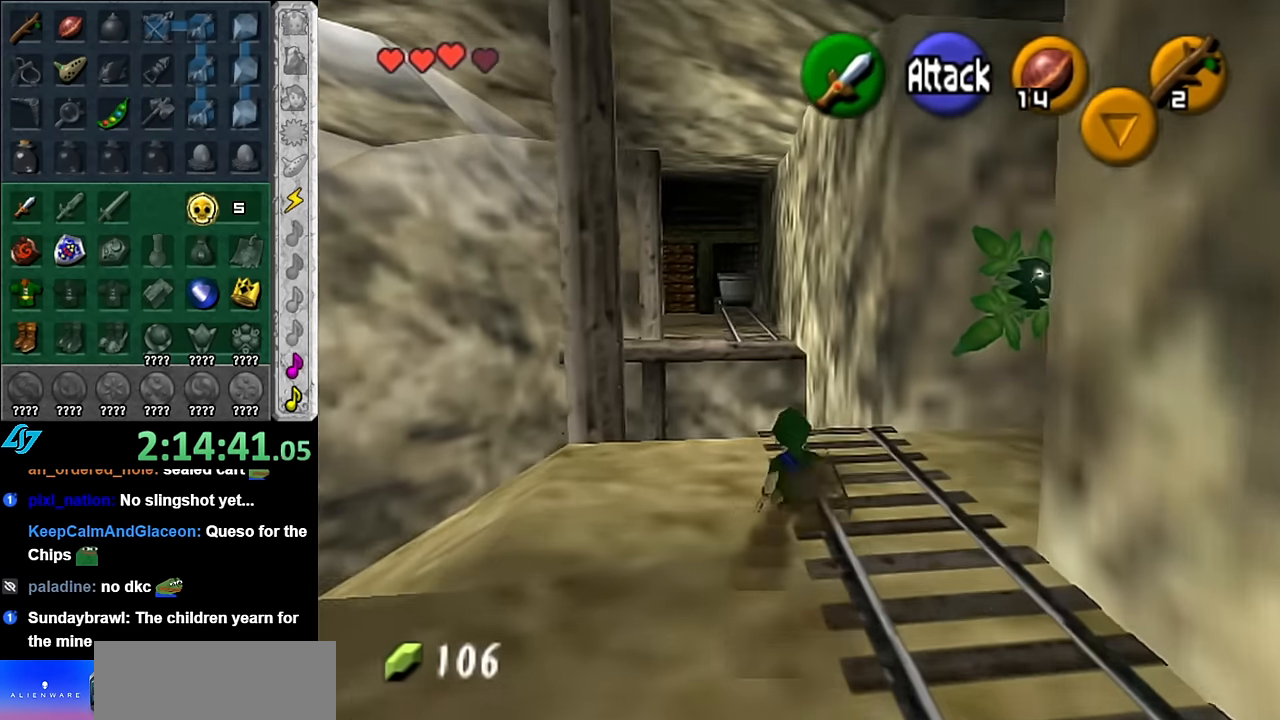
{"buttons": [], "right_stick": "center", "events": []}
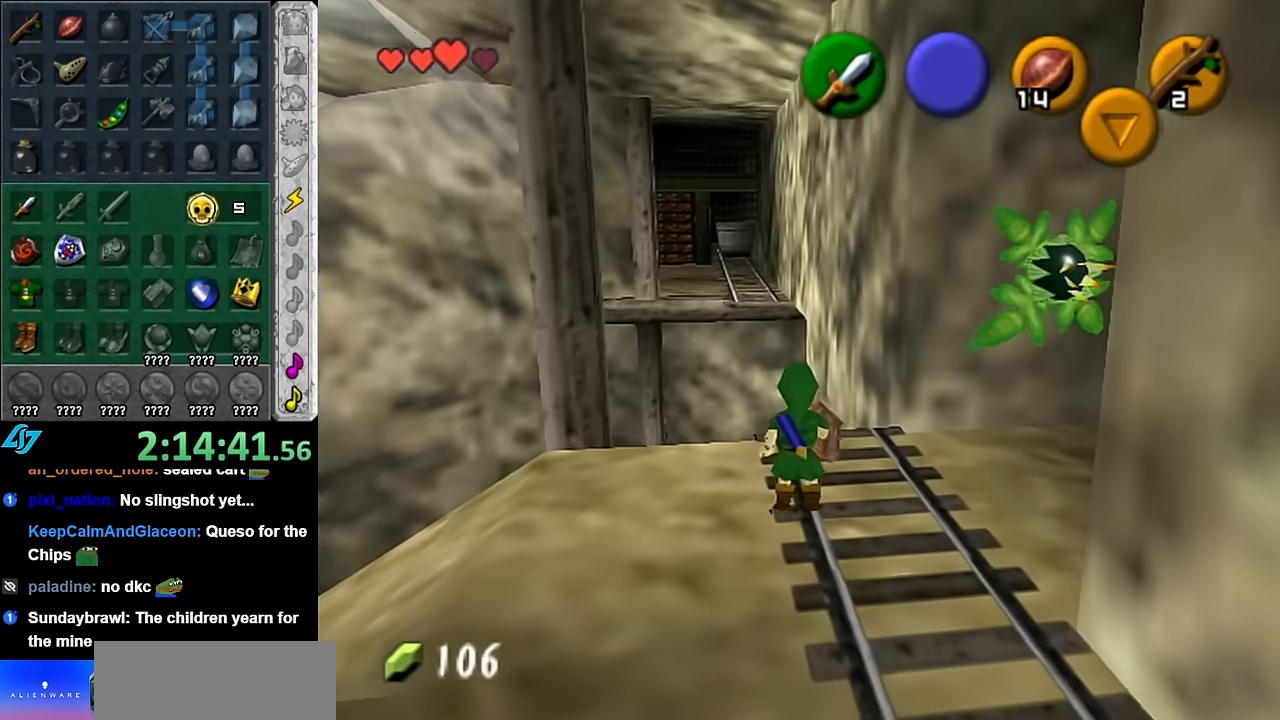
{"buttons": [], "right_stick": "center", "events": [[100, "L1", "down"], [333, "L1", "up"]]}
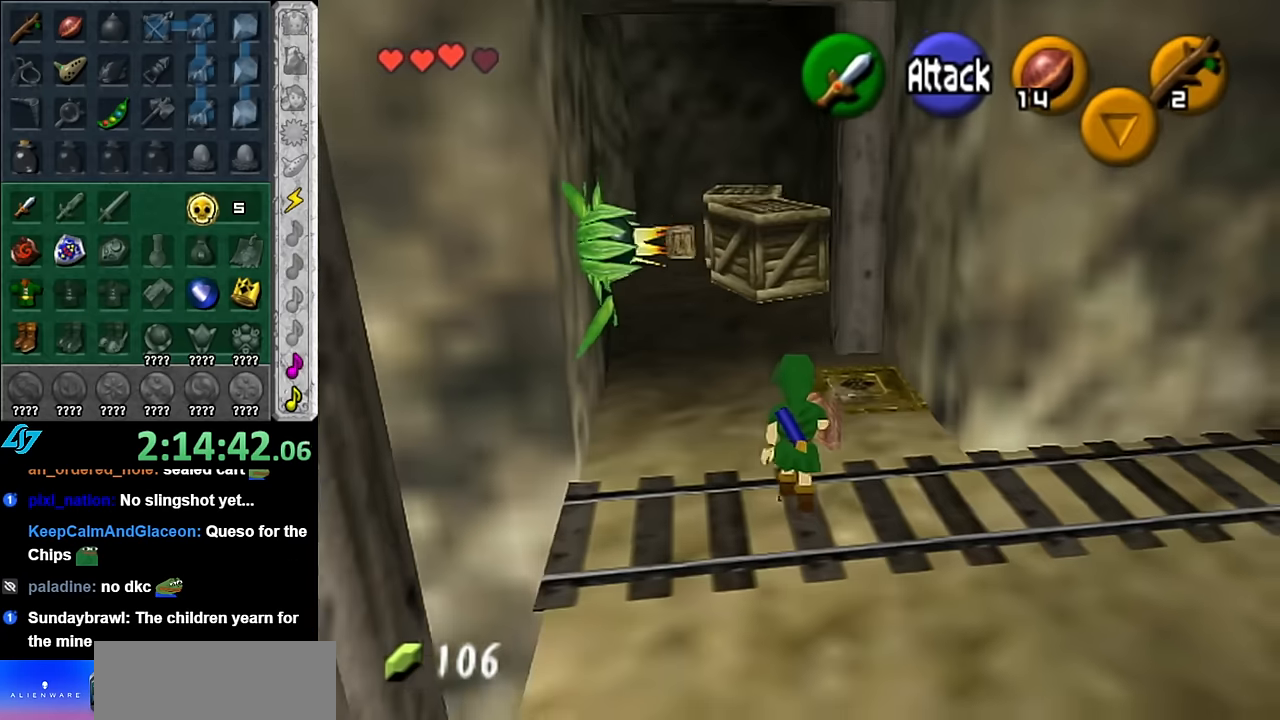
{"buttons": [], "right_stick": "center", "events": []}
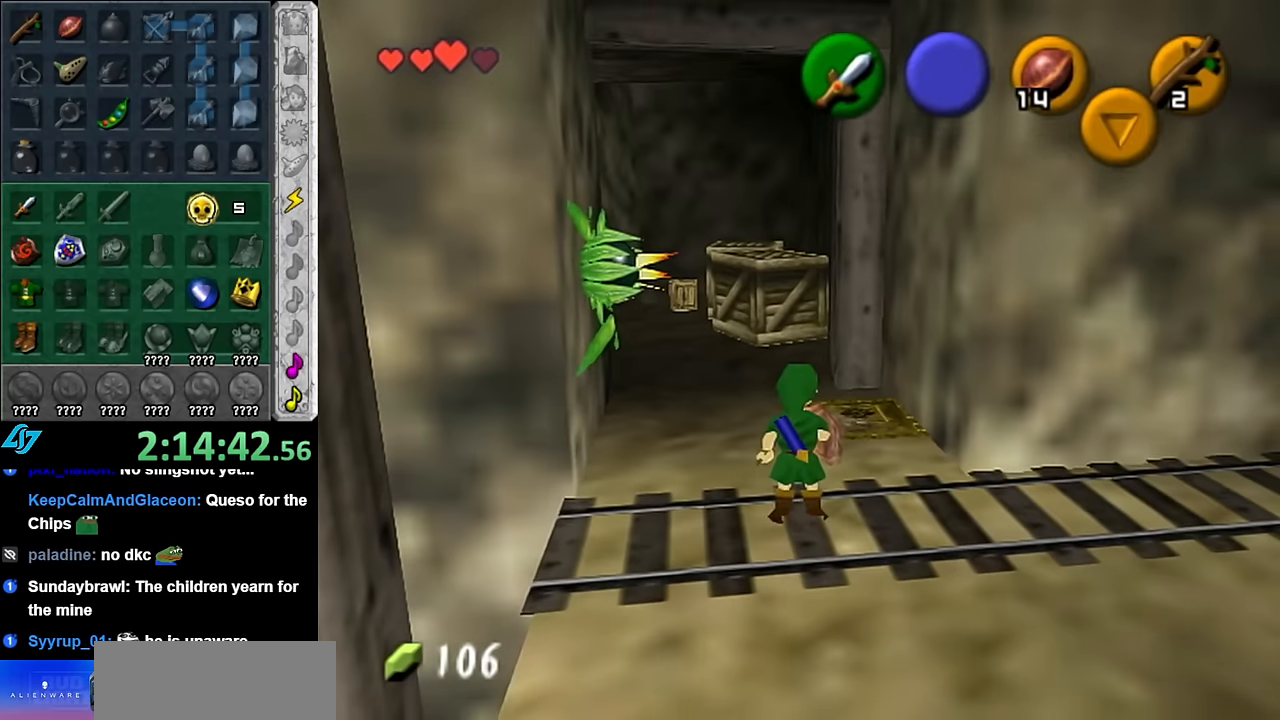
{"buttons": [], "right_stick": "center", "events": [[83, "L1", "down"], [333, "L1", "up"]]}
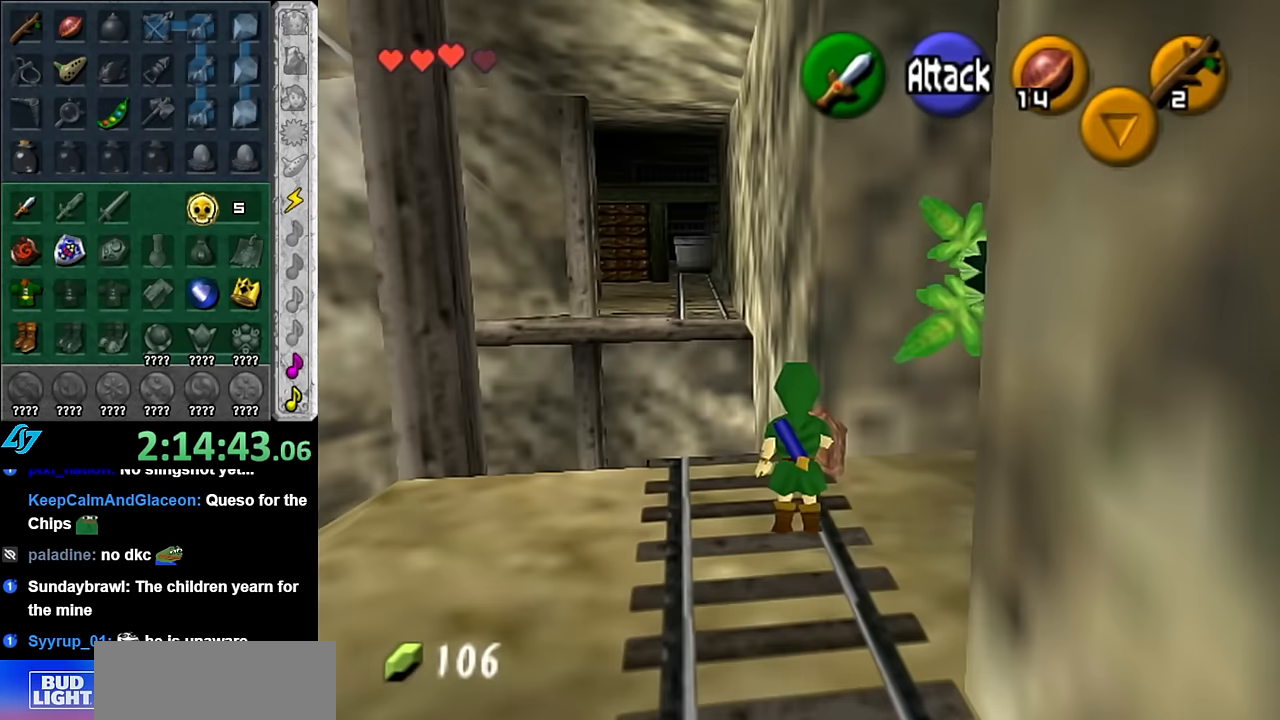
{"buttons": [], "right_stick": "center", "events": []}
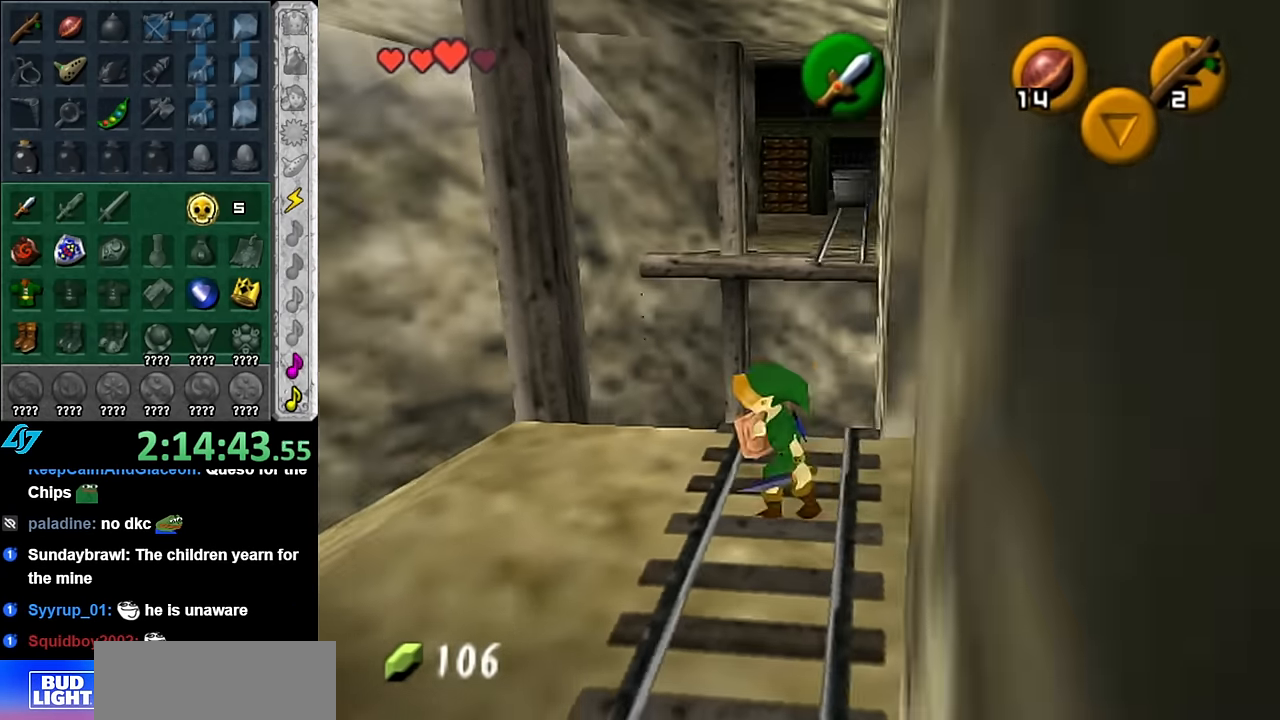
{"buttons": [], "right_stick": "center", "events": []}